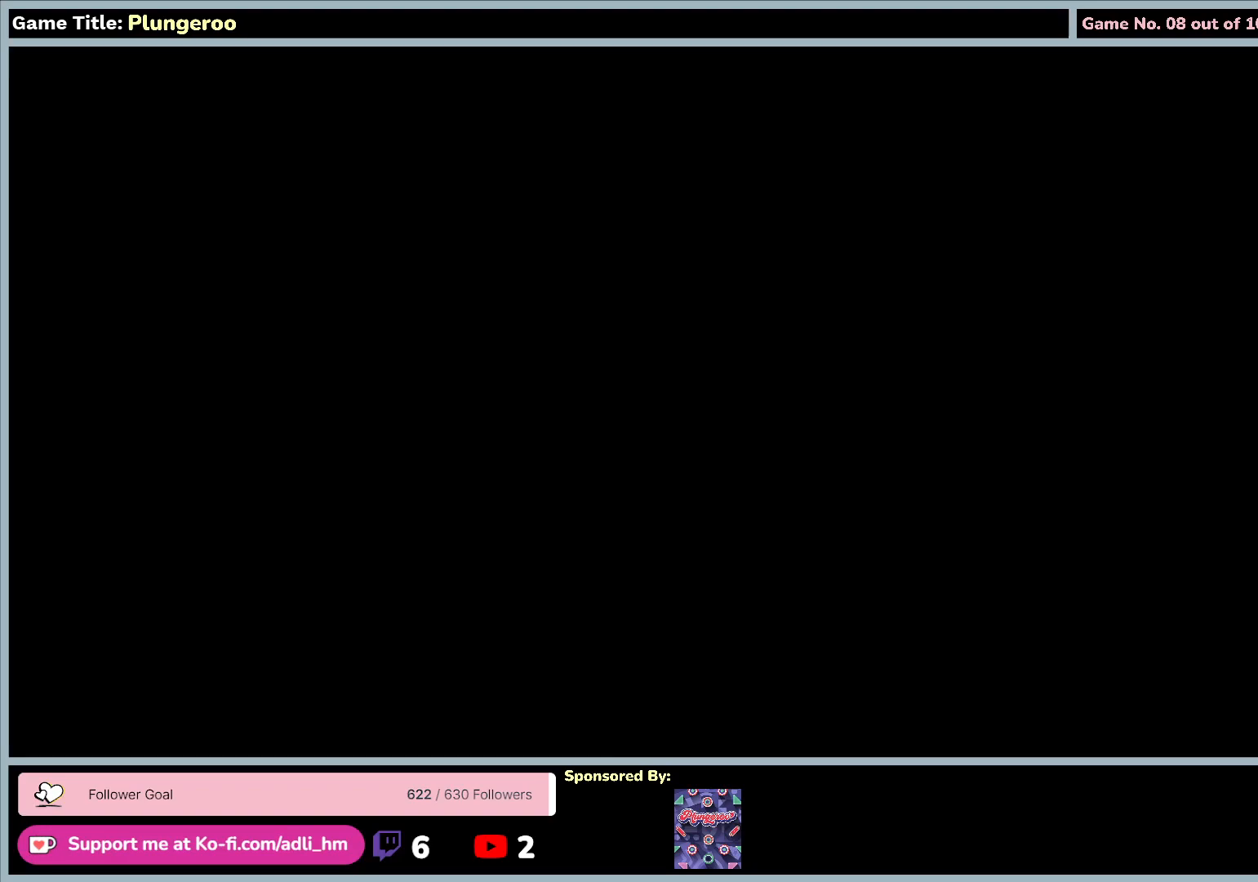
Gameplay with keyboard and mouse; each line is a JSON object with the keys and mouse buttons held at the frame after it. "events" lists presses ("down") and releases ("up") of "0", "1", "2", "3", "4", "5", "6", "7", "8", "9", "a", "alt", "b", "c", "caps_lock", "ctrl", "d", "down", "e", "escape", "f", "f1", "f2", "f3", "f4", "f5", "f6", "f7", "f8", "g", "h", "i", "j", "k", "l", "left", "m", "n", "o", "p", "q", "r", "return", "right", "s", "shift", "space", "t", "tab", "tilde", "u", "up", "v", "w", "x", "y", "z", "mouse_left", "mouse_wheel" and "mouse_right" between this image and that frame as [ms after this image, input, new state], when the widget could be followed in between. "mouse_left", "mouse_wheel", "mouse_right" = the "left", "wheel", "right" buttons of the "mouse" list. No other keys are recorded. "wheel" means that the mouse wheel is clicked or scrolled. Not read: mouse_move.
{"keys": [], "mouse": [], "events": [[250, "mouse_left", "down"], [483, "mouse_left", "up"]]}
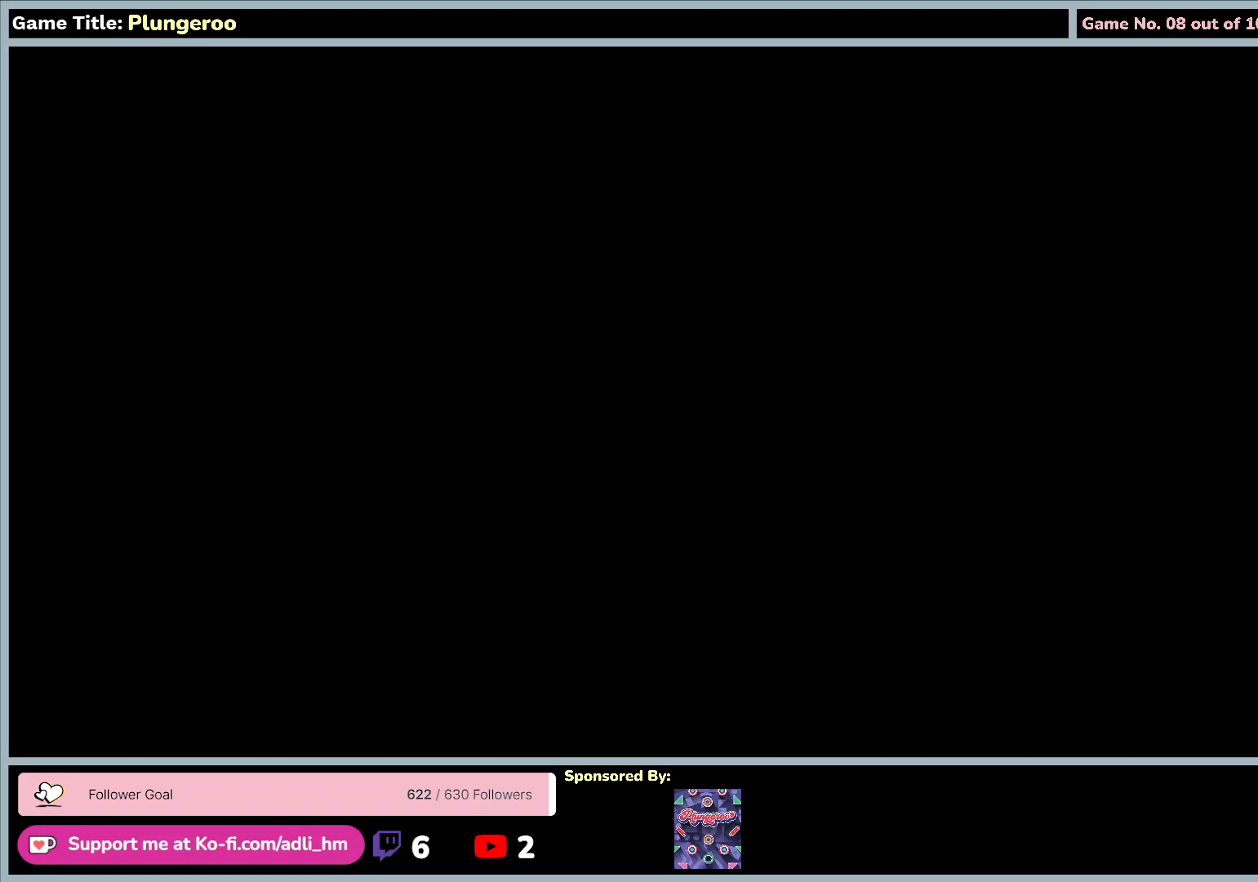
{"keys": [], "mouse": [], "events": []}
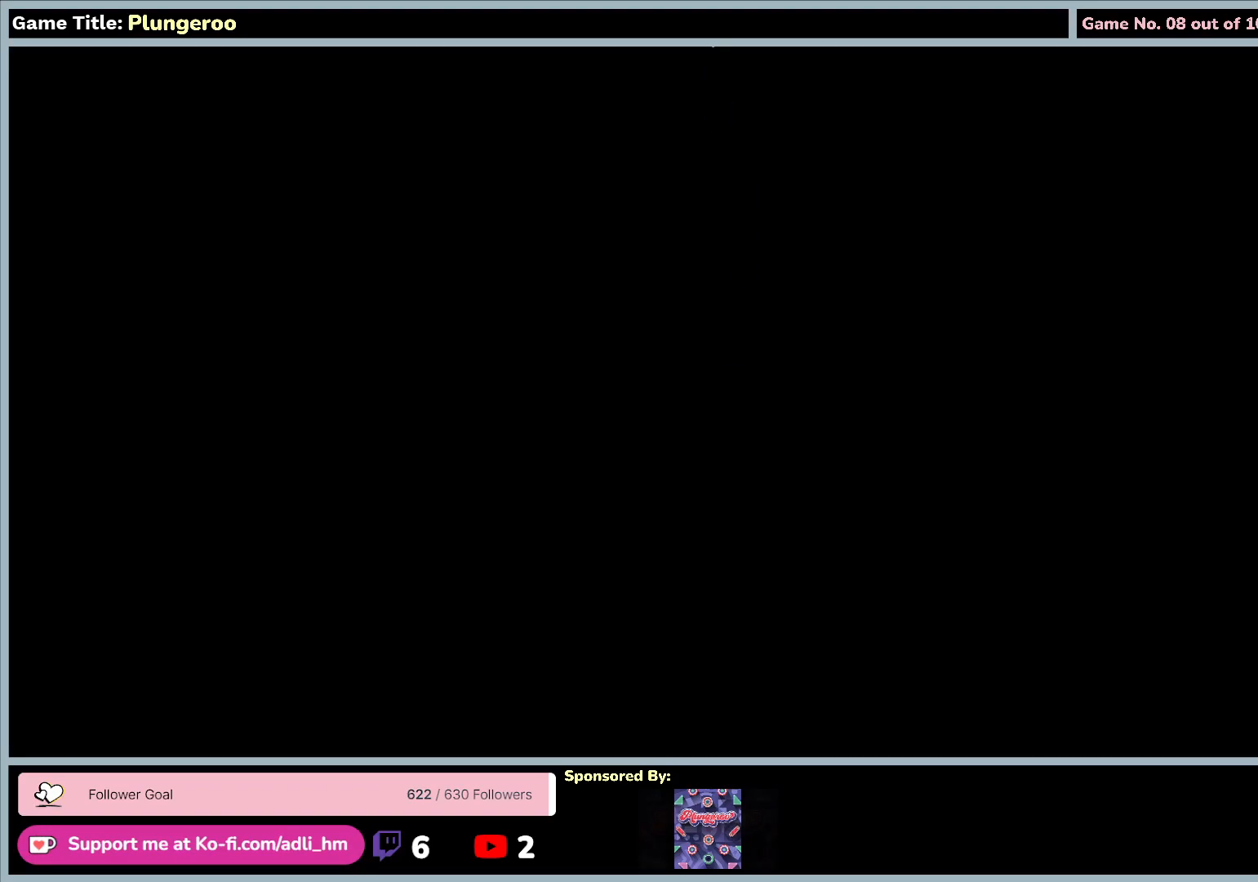
{"keys": [], "mouse": ["left"], "events": [[317, "mouse_left", "down"]]}
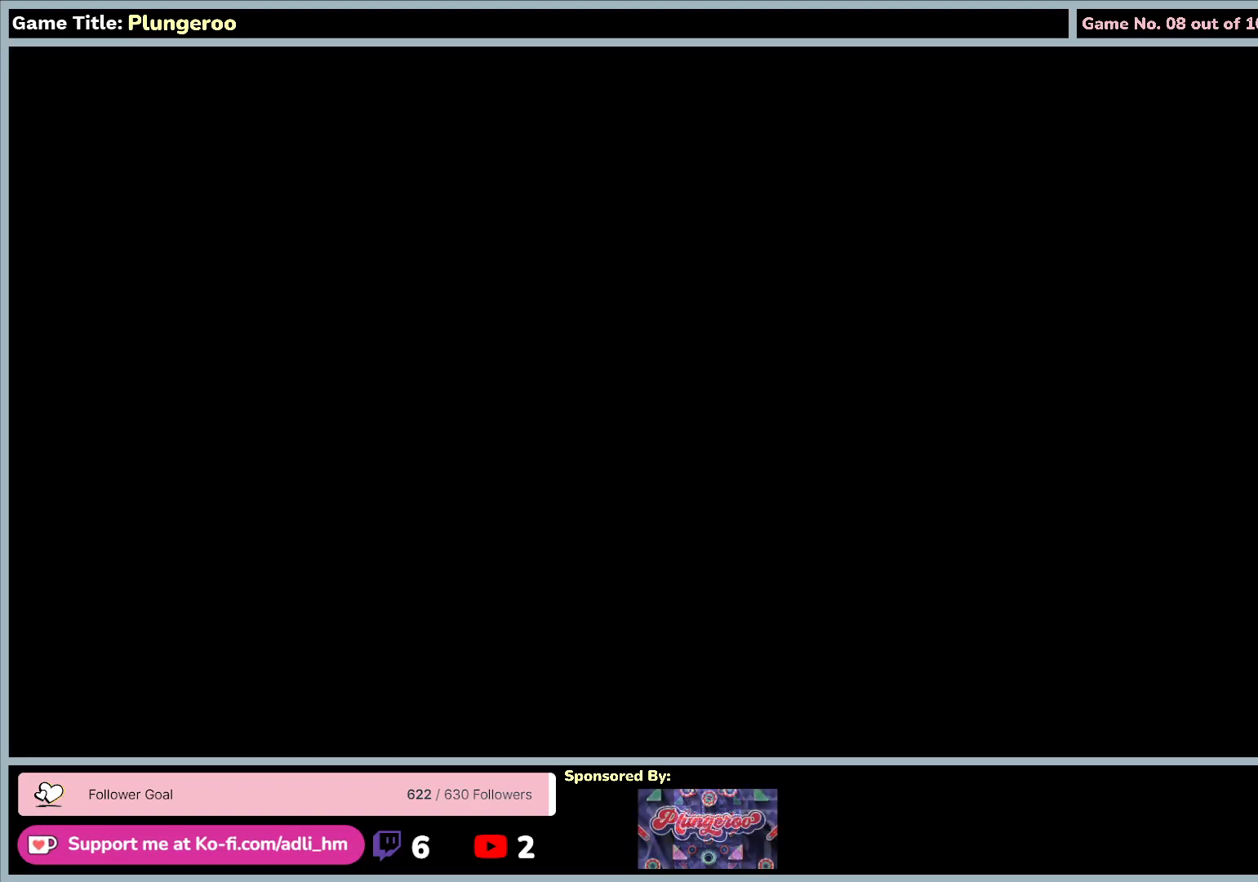
{"keys": [], "mouse": ["left"], "events": []}
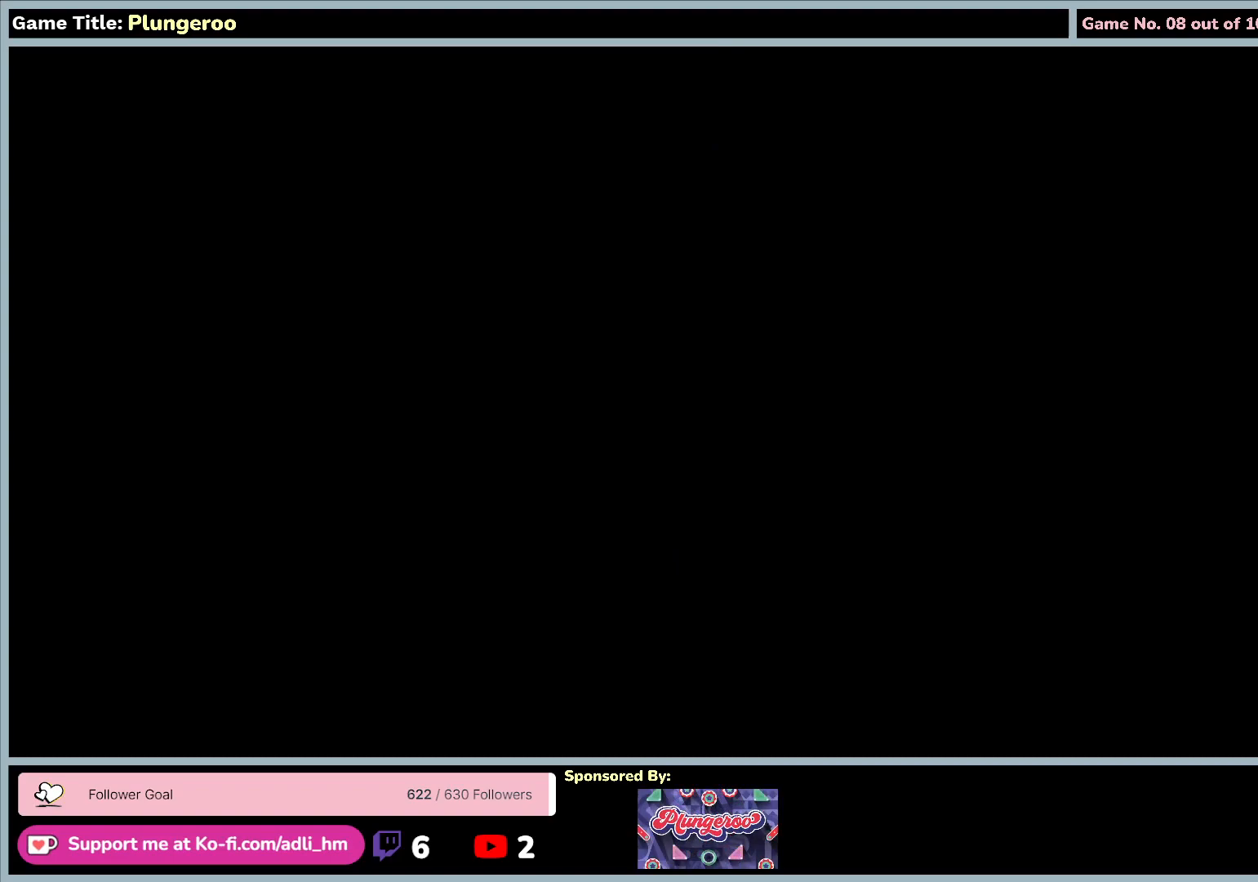
{"keys": [], "mouse": [], "events": [[333, "mouse_left", "up"]]}
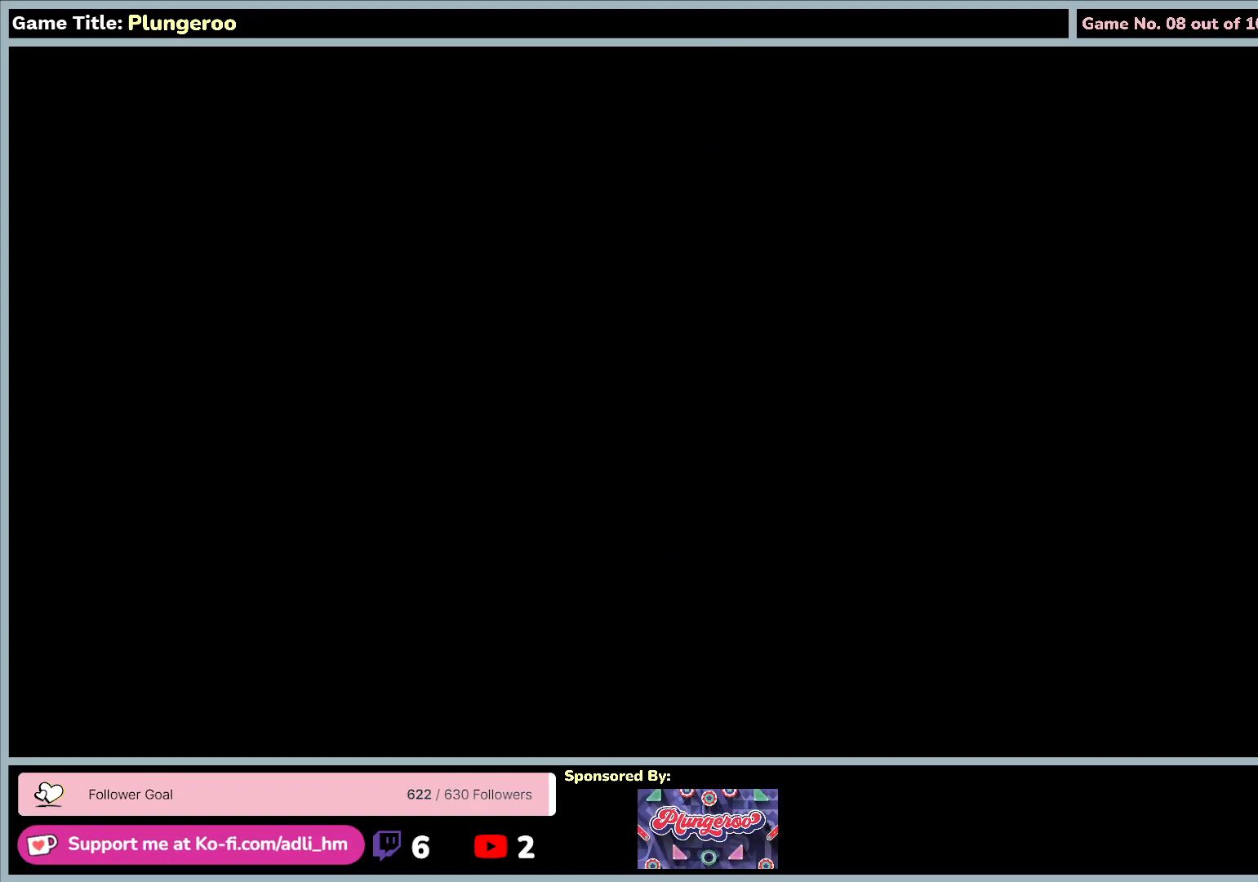
{"keys": [], "mouse": ["left"], "events": [[100, "mouse_left", "down"]]}
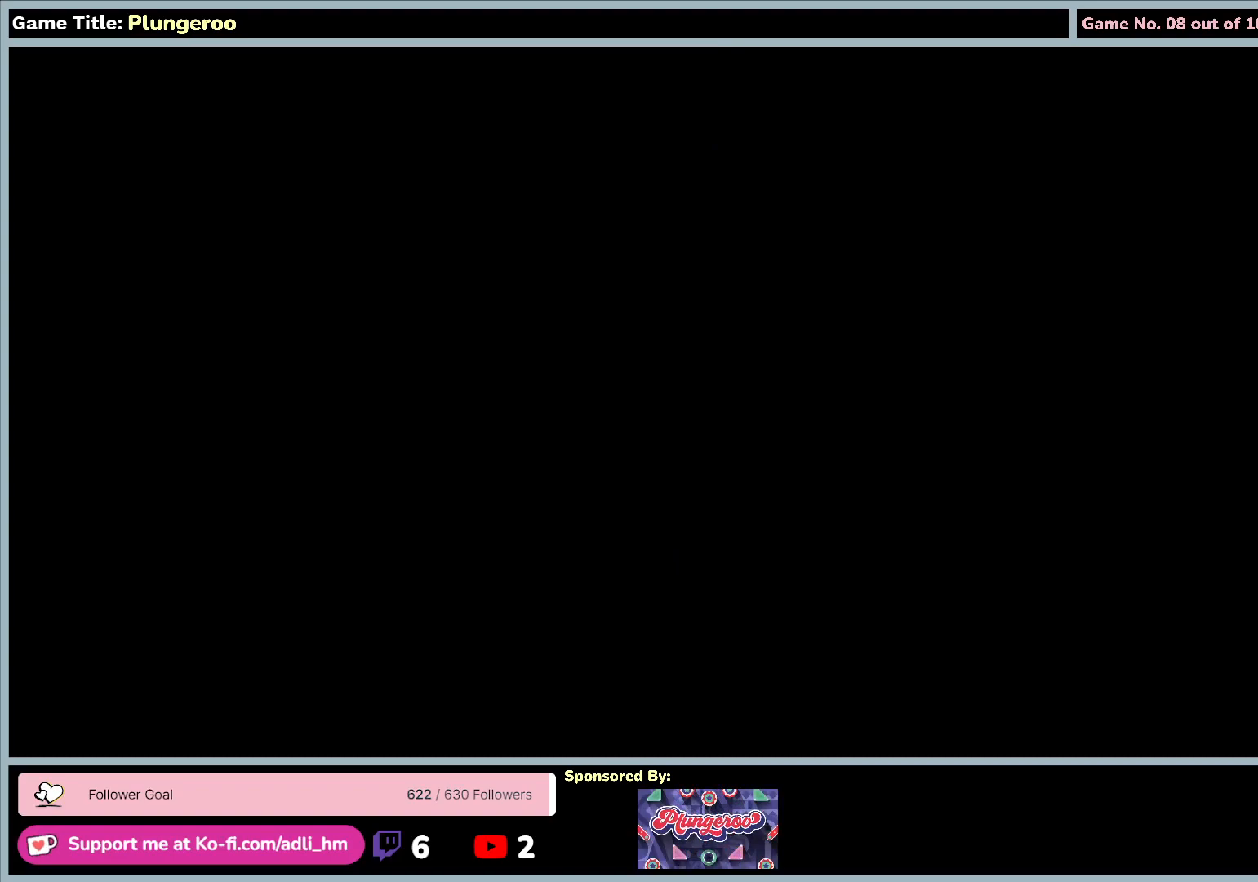
{"keys": [], "mouse": [], "events": [[217, "mouse_left", "up"]]}
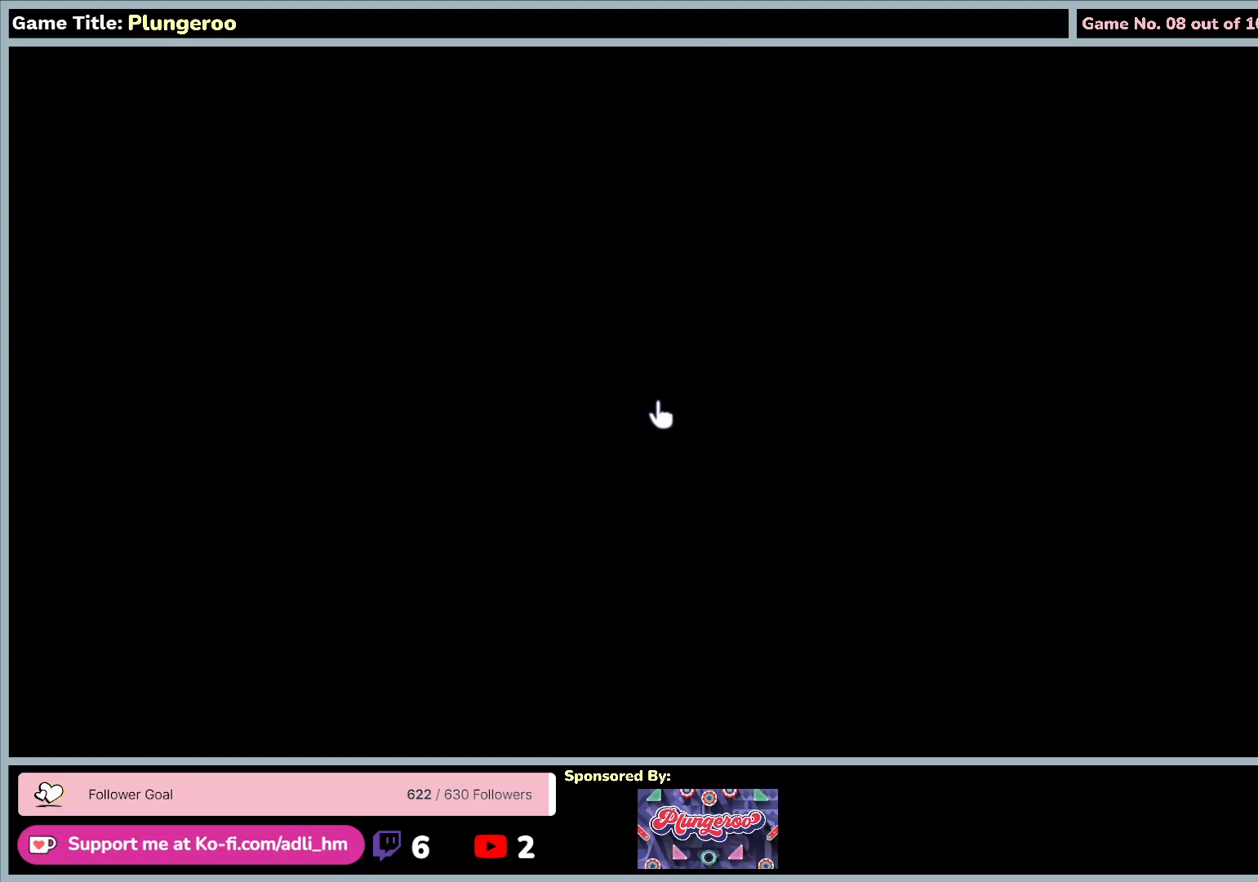
{"keys": [], "mouse": [], "events": []}
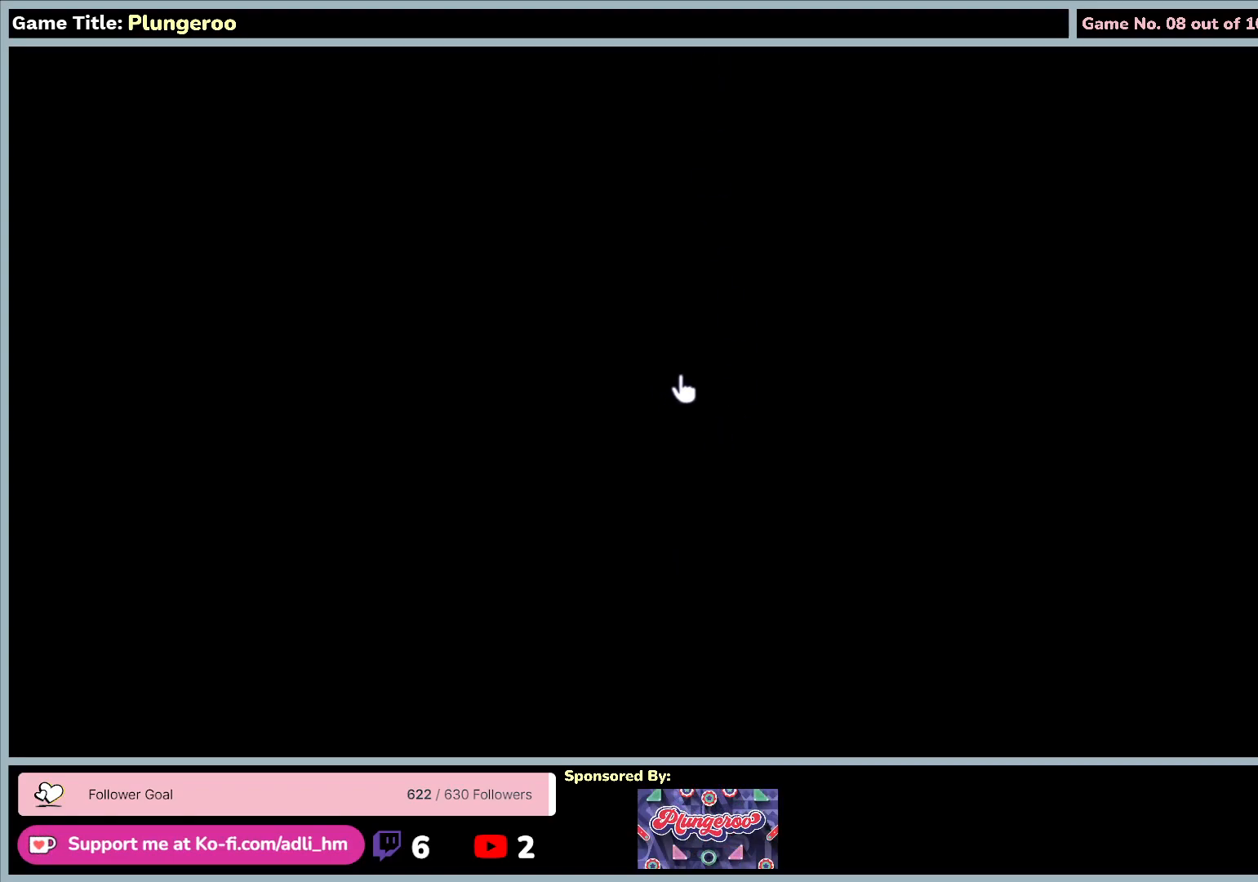
{"keys": [], "mouse": [], "events": []}
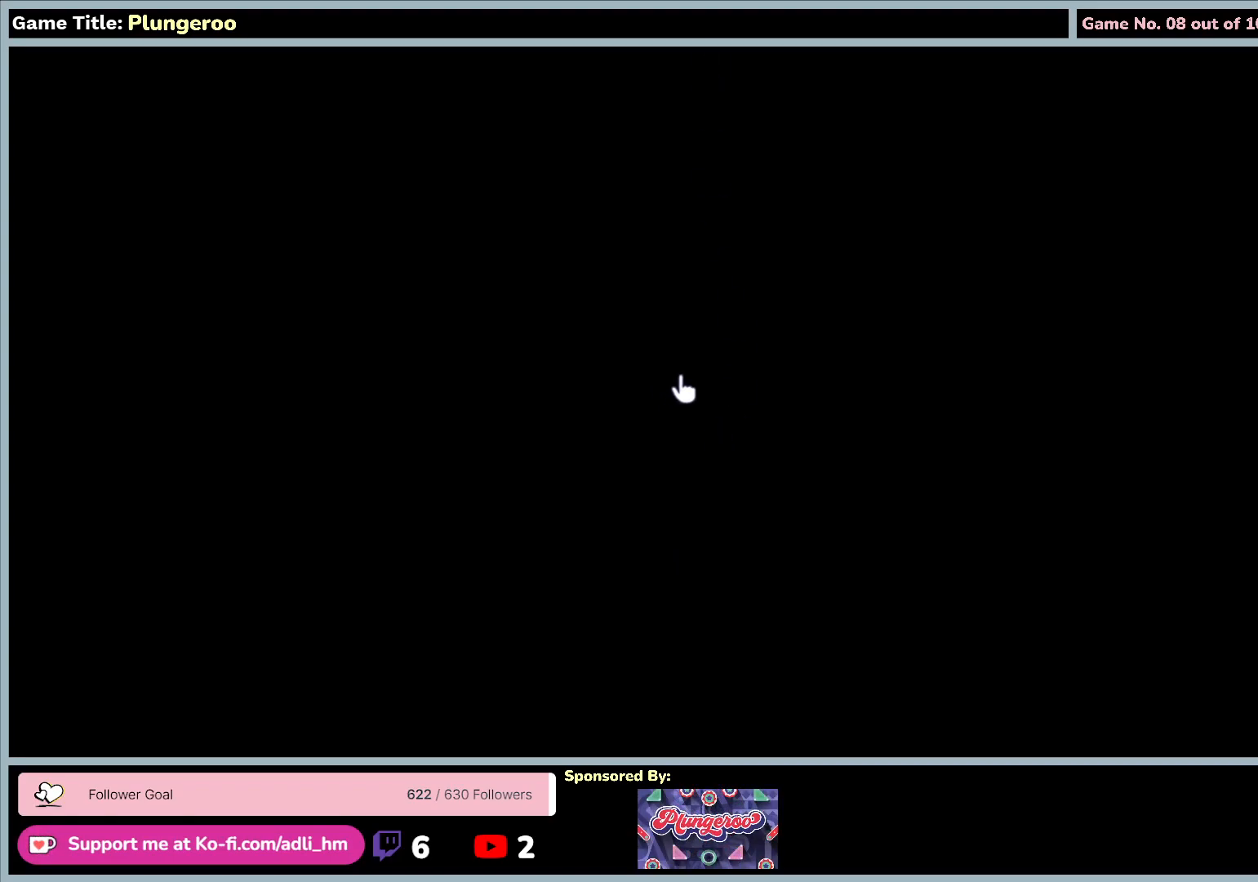
{"keys": [], "mouse": [], "events": []}
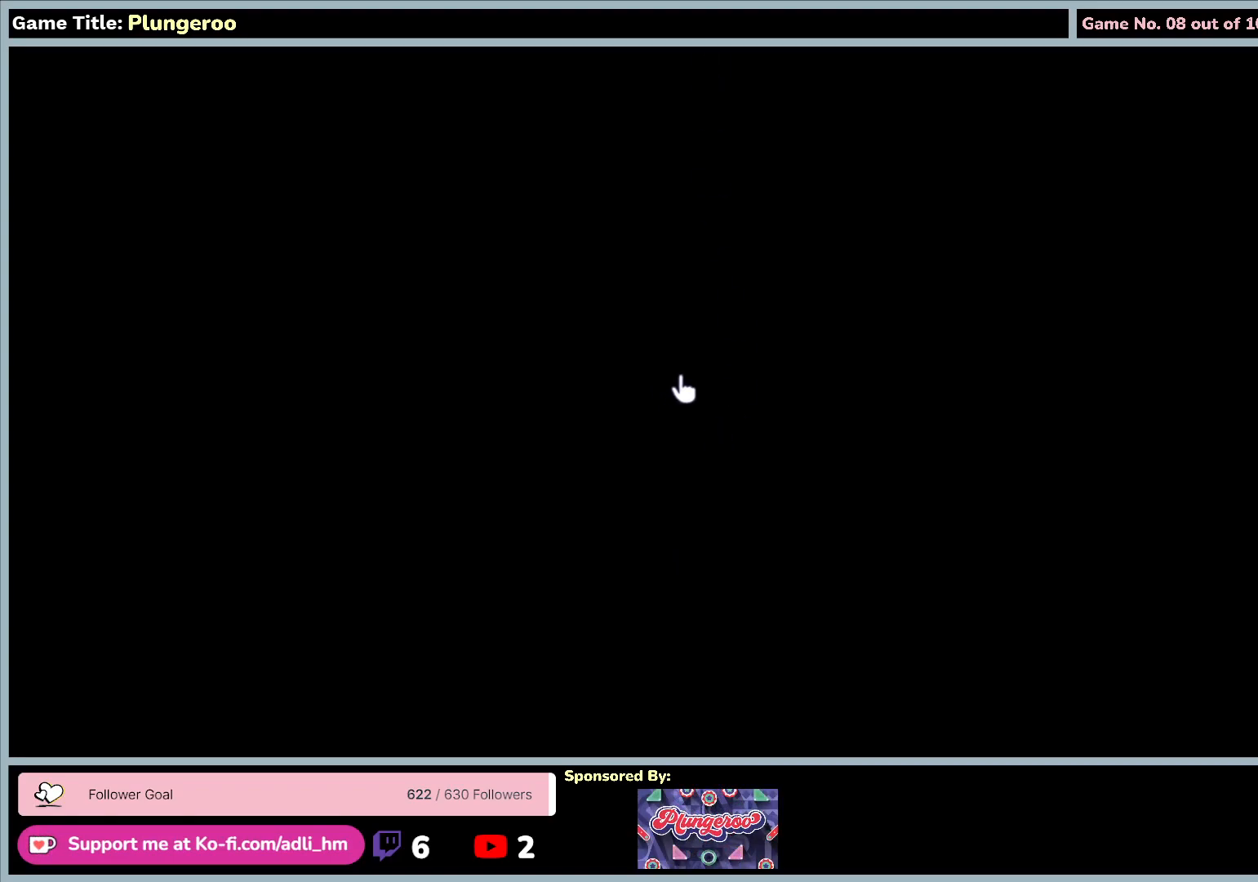
{"keys": [], "mouse": [], "events": []}
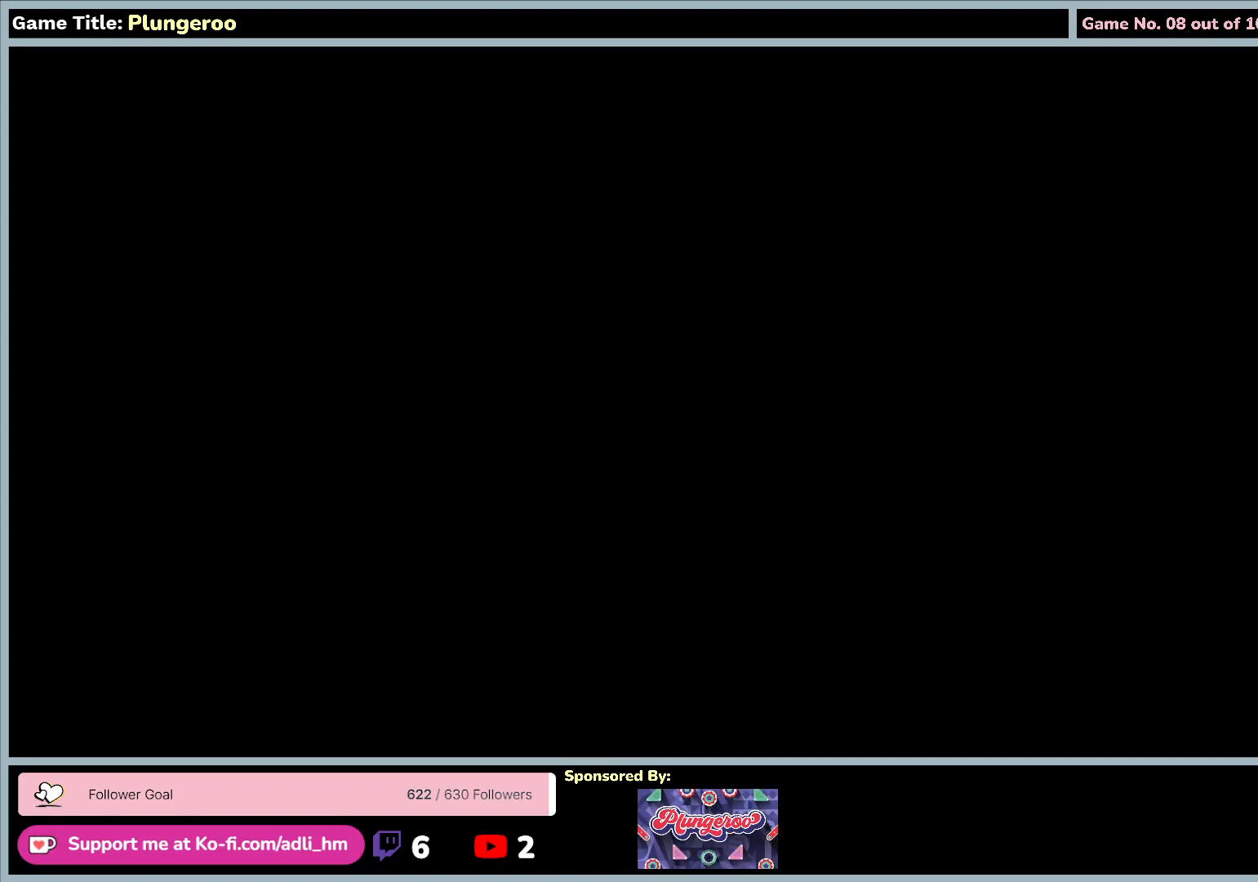
{"keys": [], "mouse": ["left"], "events": [[400, "mouse_left", "down"]]}
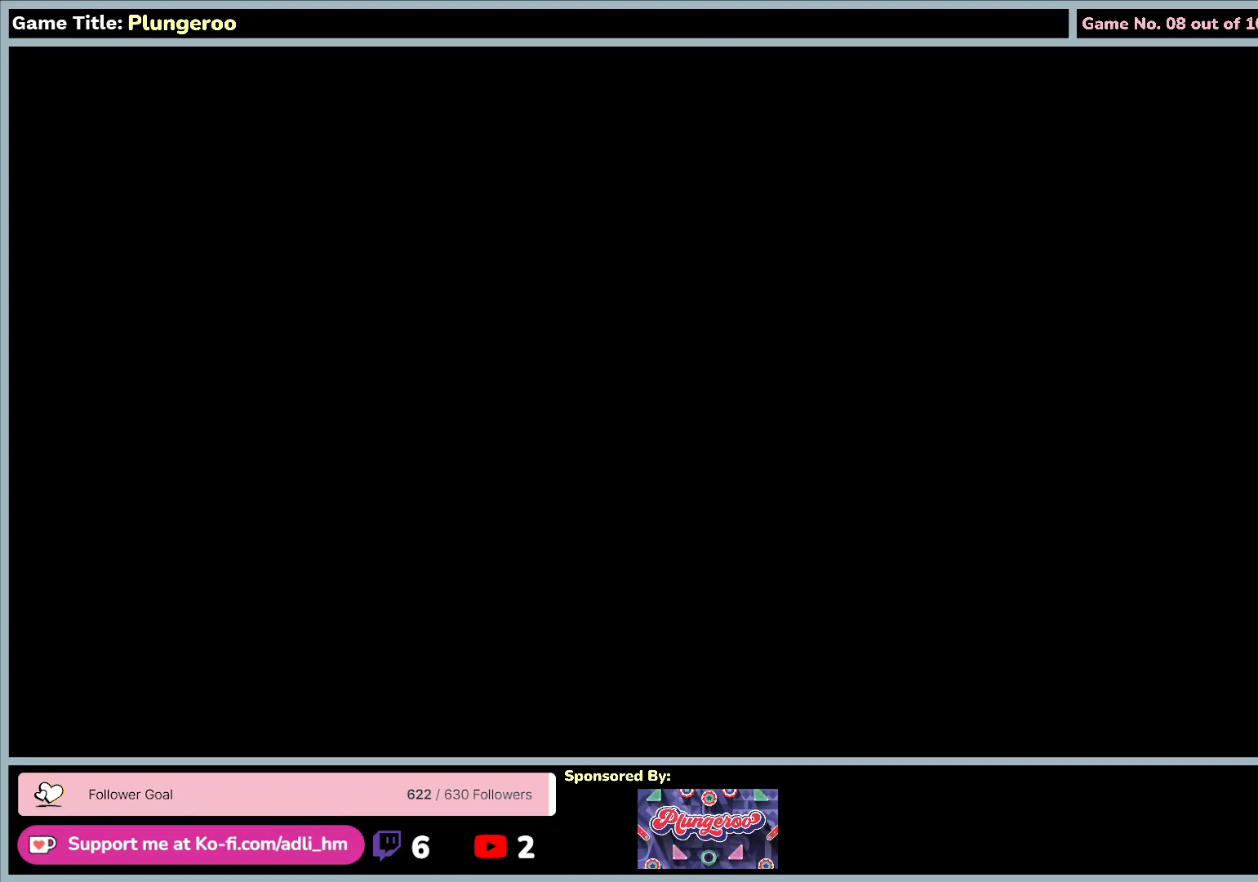
{"keys": [], "mouse": ["left"], "events": []}
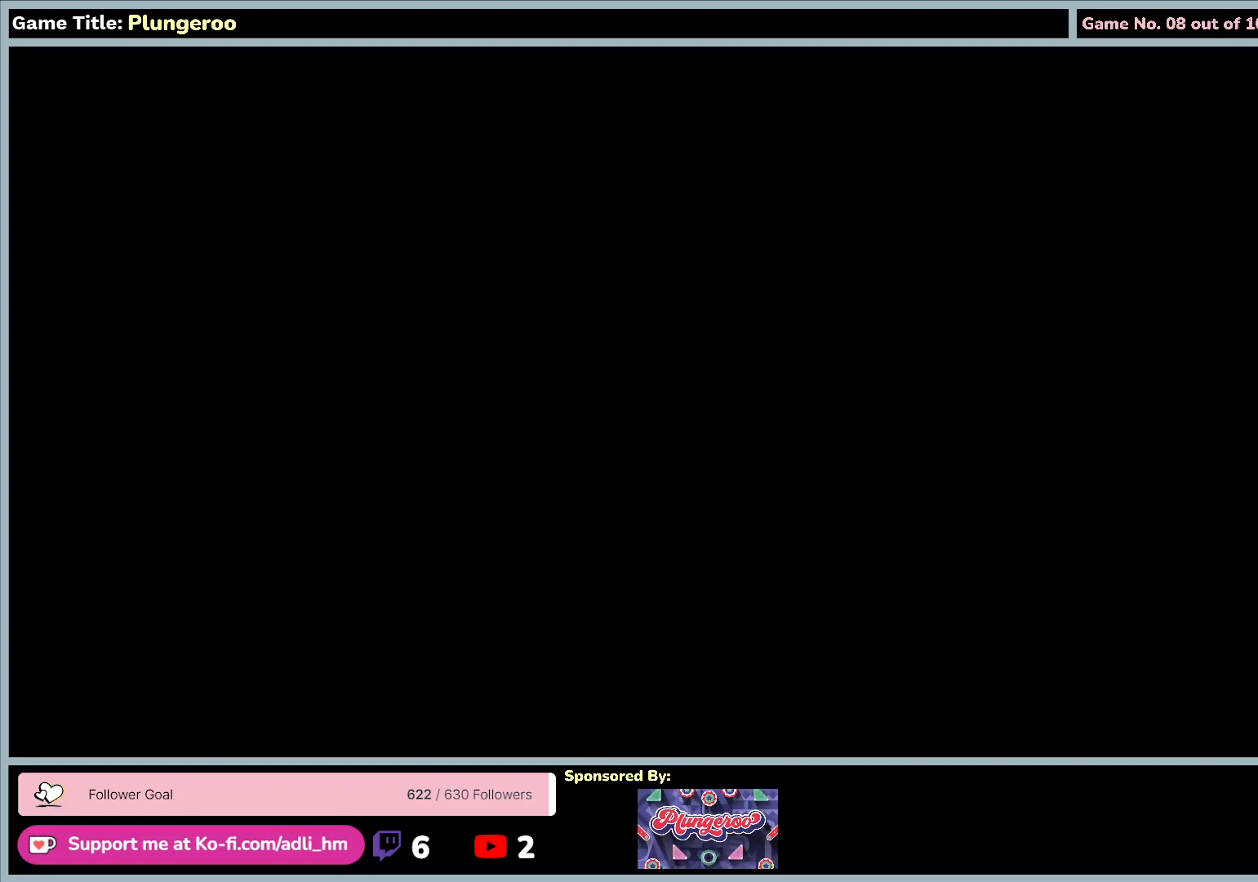
{"keys": [], "mouse": ["left"], "events": []}
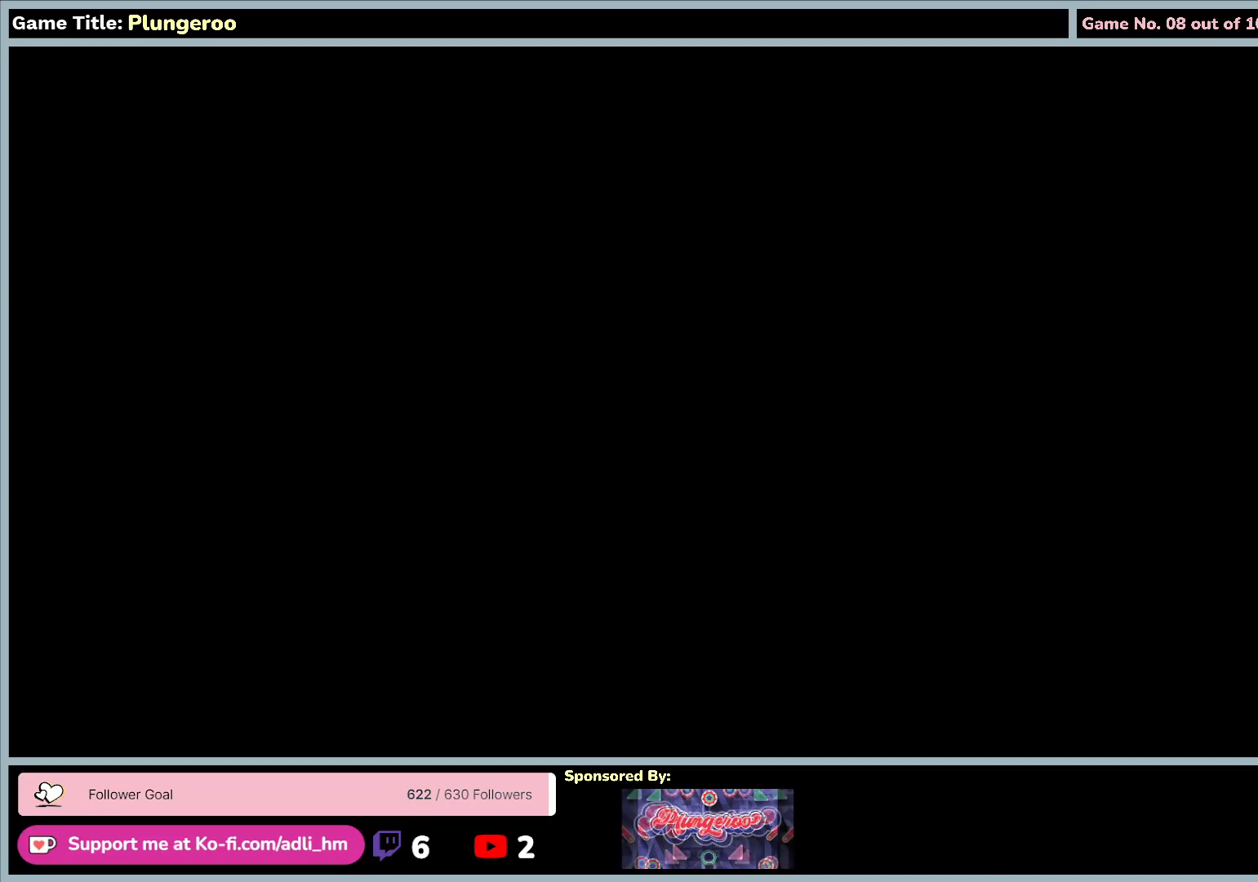
{"keys": [], "mouse": ["left"], "events": []}
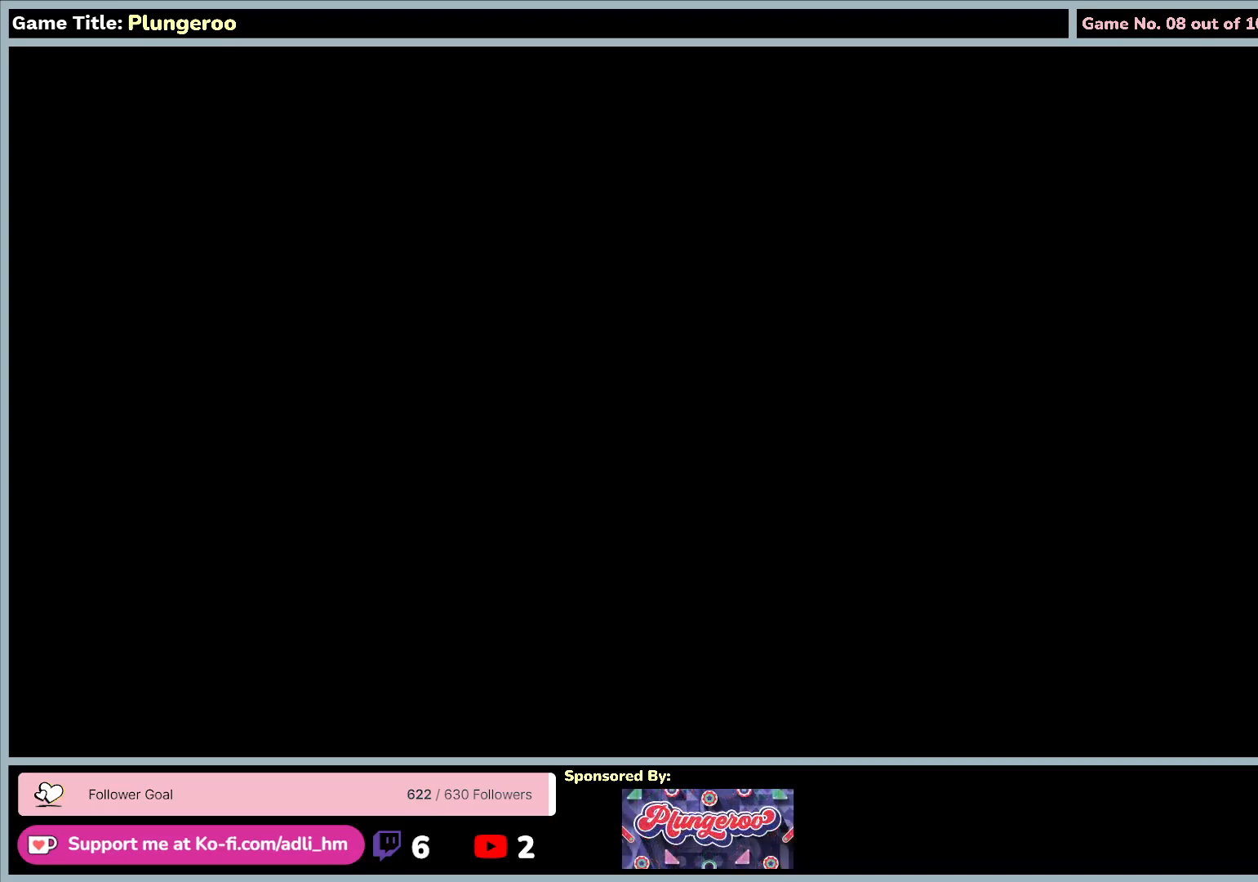
{"keys": [], "mouse": ["left"], "events": []}
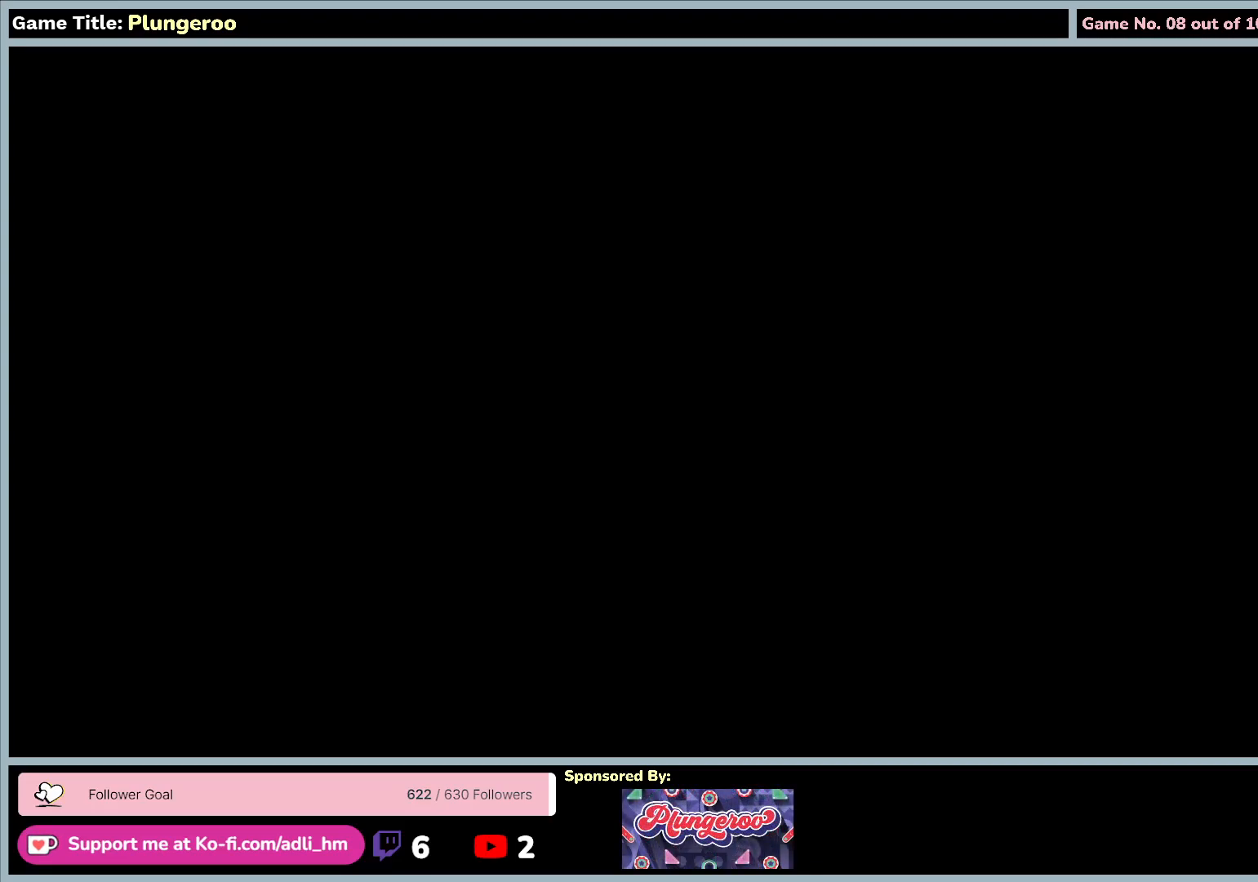
{"keys": [], "mouse": ["left"], "events": []}
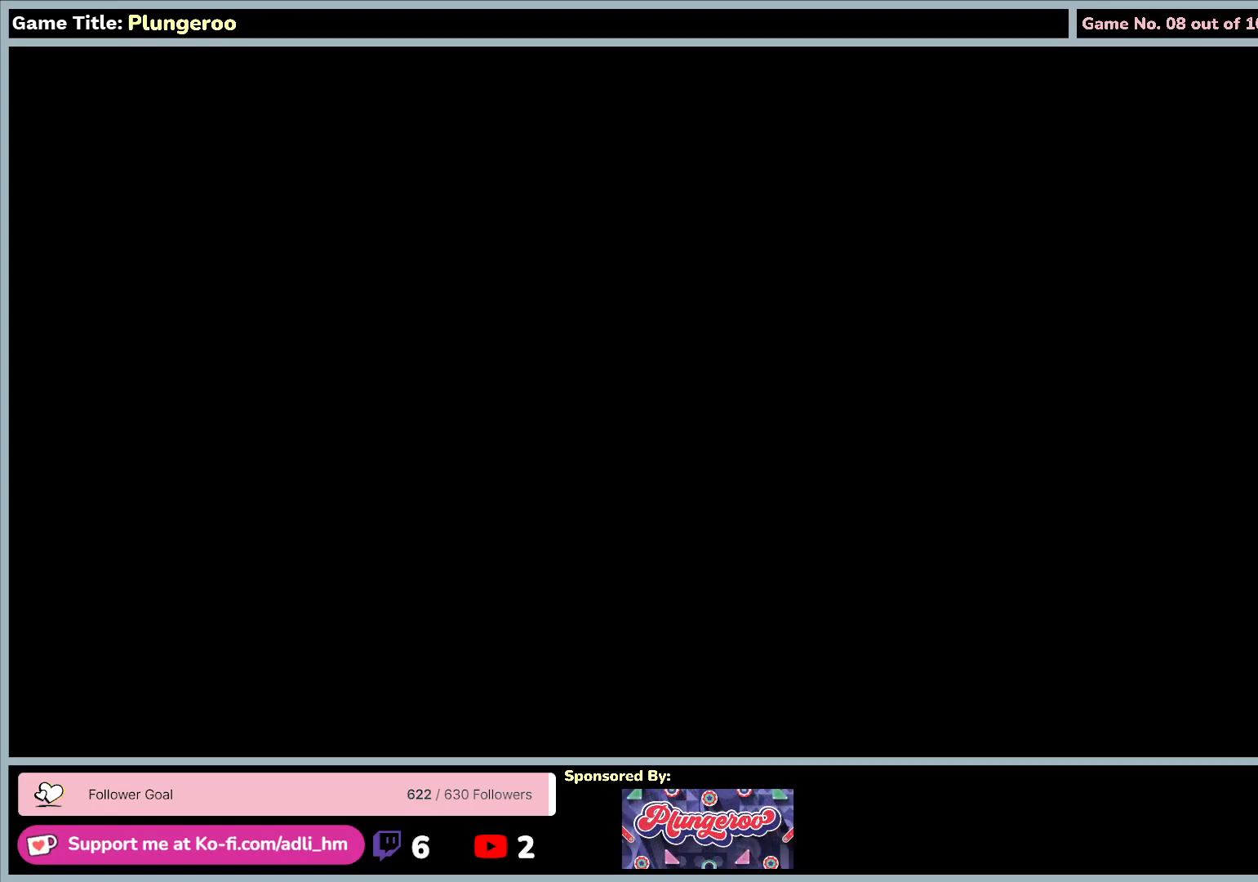
{"keys": [], "mouse": ["left"], "events": []}